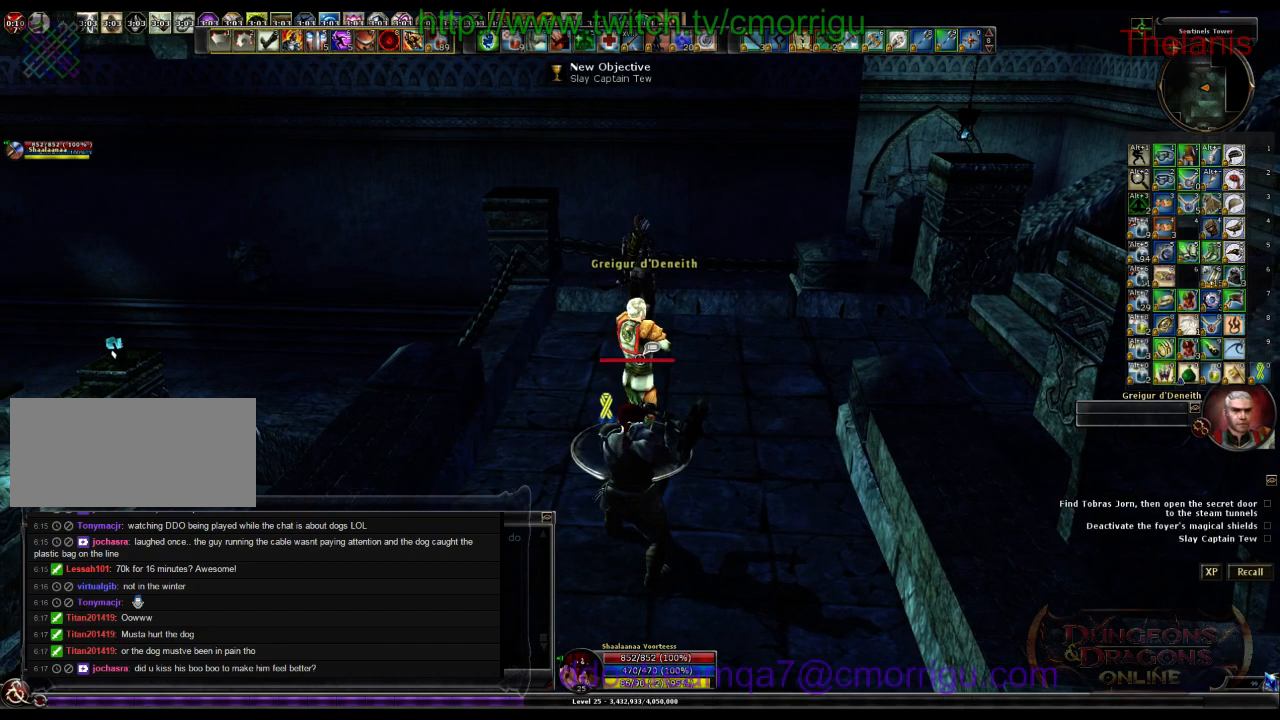
Gameplay with keyboard; each line is a JSON object with the keys held at the frame after it. "events" lists presses ("down") and releases ("up") of ".", "/", "0", "1", "2", "3", "4", "5", "6", "7", "8", "9", "a", "b", "backslash", "backspace", "c", "caps_lock", "comma", "ctrl_l", "ctrl_r", "d", "e", "equals", "escape", "f", "f1", "f10", "f11", "f12", "f2", "f3", "f4", "f5", "f6", "f7", "f8", "f9", "g", "h", "i", "j", "k", "l", "lbracket", "m", "minus", "n", "o", "p", "q", "quote", "r", "rbracket", "return", "s", "semicolon", "shift_l", "shift_r", "space", "t", "tab", "tilde", "u", "v", "w", "x", "y" and "z" between this image and that frame as [ms after this image, input, new state], when the widget could be followed in between. No other keys are recorded. Mouse input is not recorded.
{"keys": ["w"], "events": [[233, "d", "down"], [367, "w", "down"], [467, "d", "up"]]}
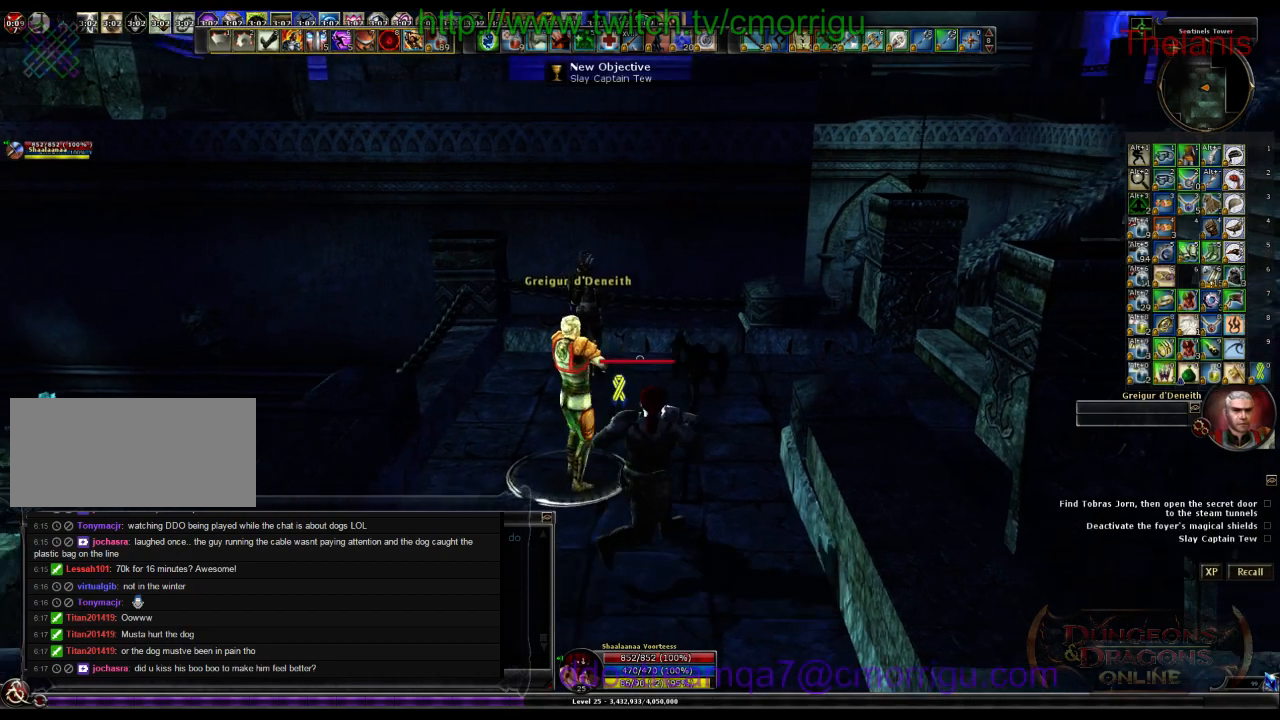
{"keys": ["space", "w"], "events": [[400, "space", "down"]]}
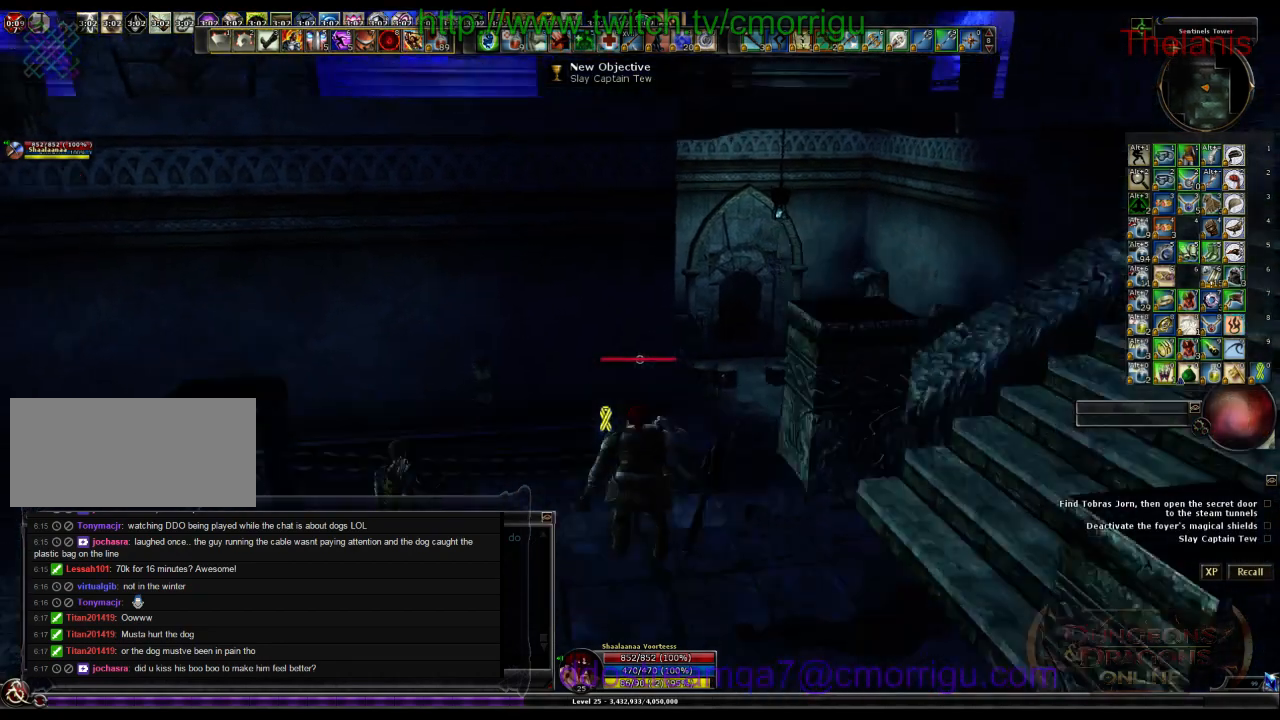
{"keys": ["w"], "events": [[67, "space", "up"]]}
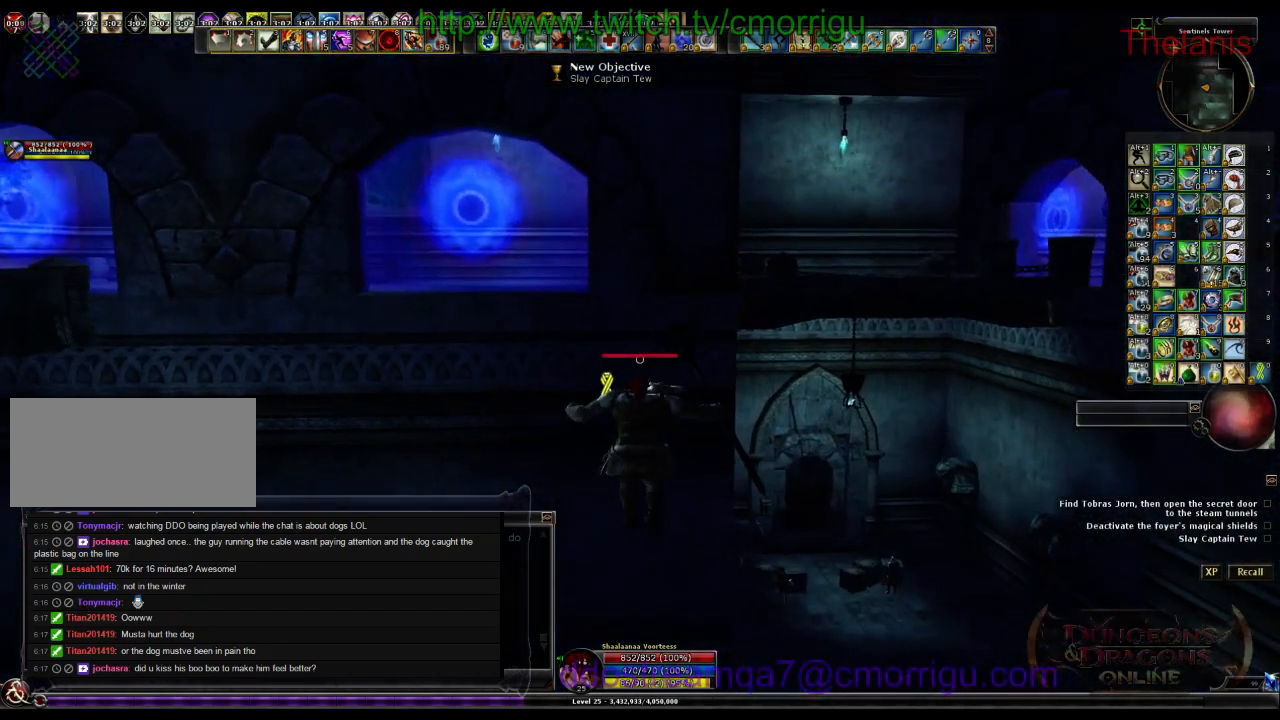
{"keys": ["w"], "events": []}
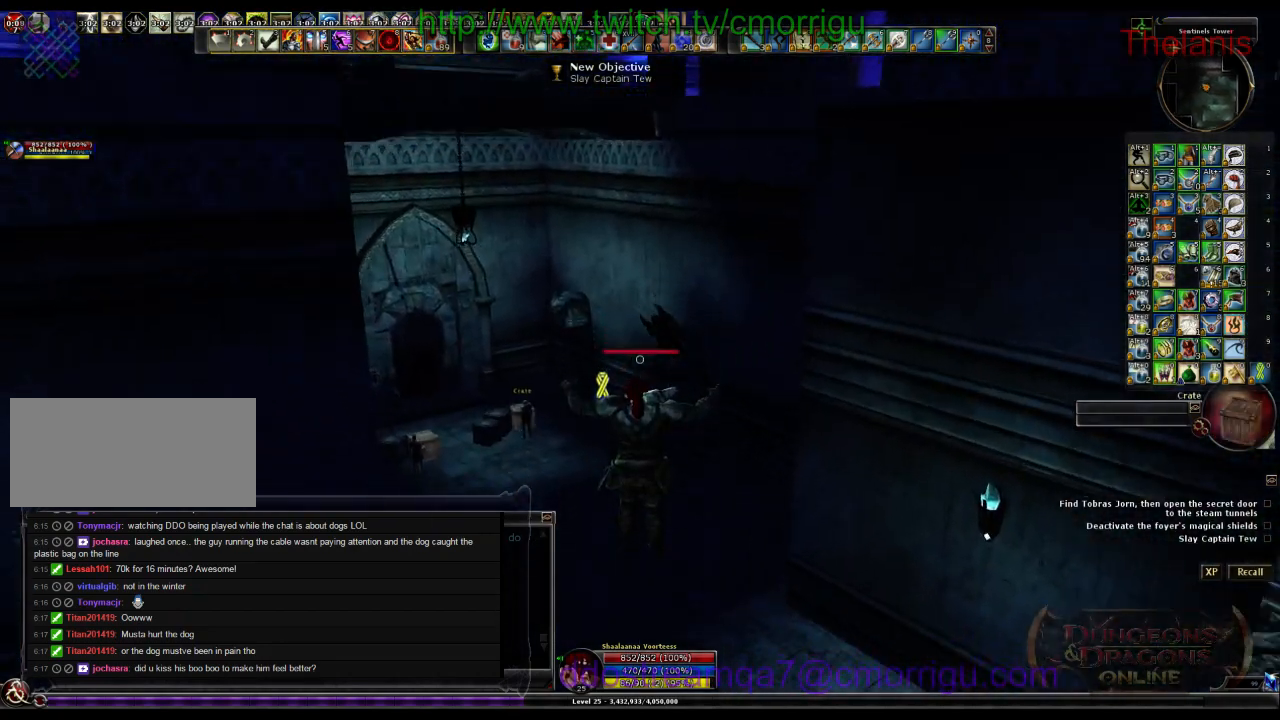
{"keys": ["w"], "events": []}
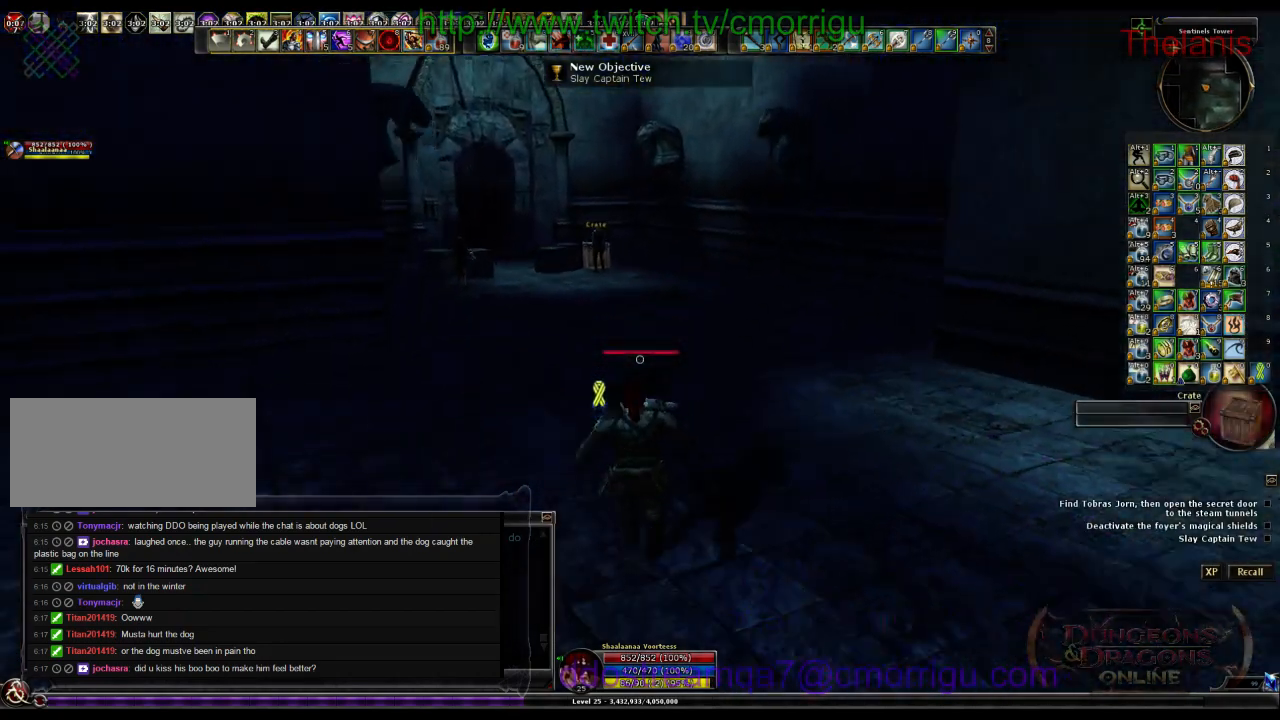
{"keys": ["w"], "events": []}
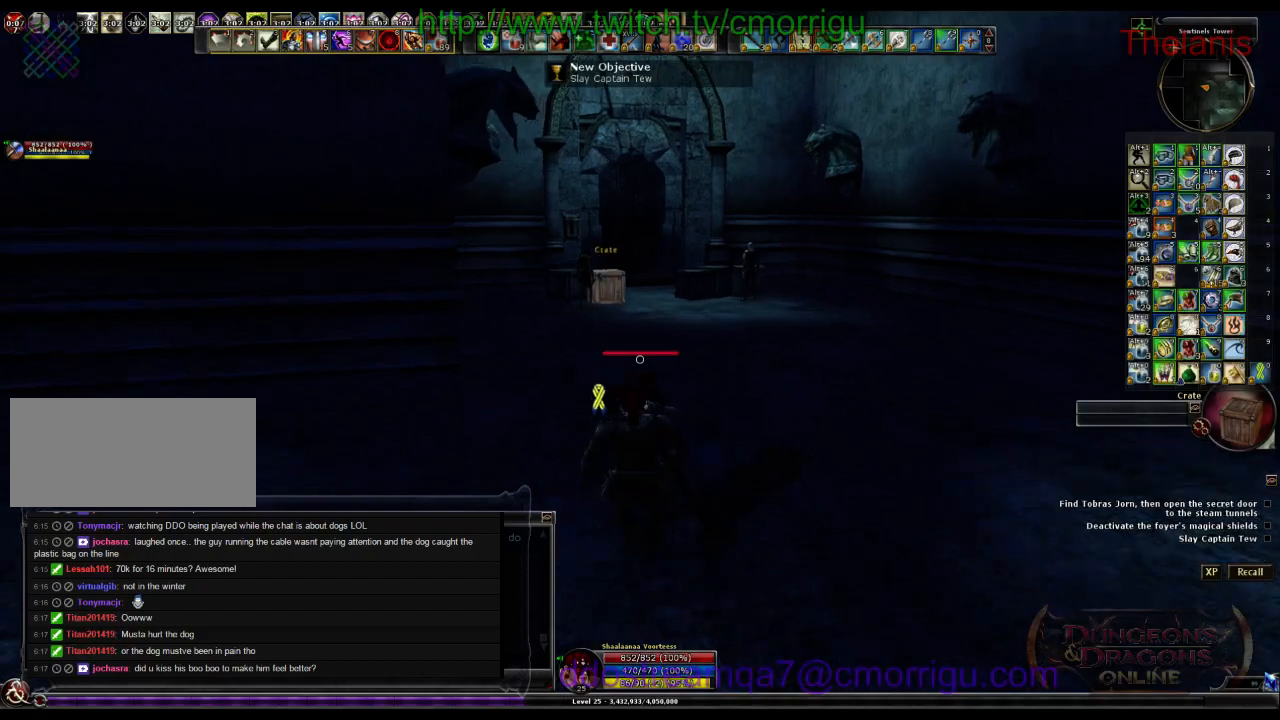
{"keys": ["w"], "events": []}
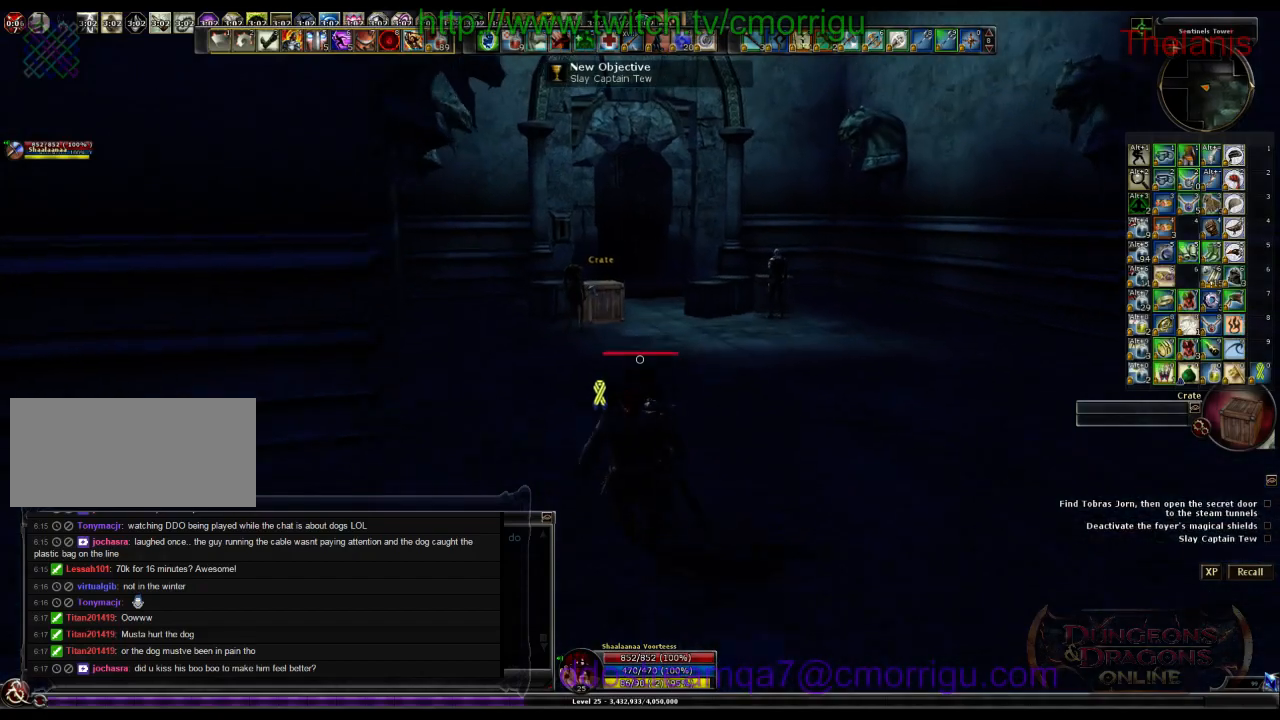
{"keys": ["w"], "events": []}
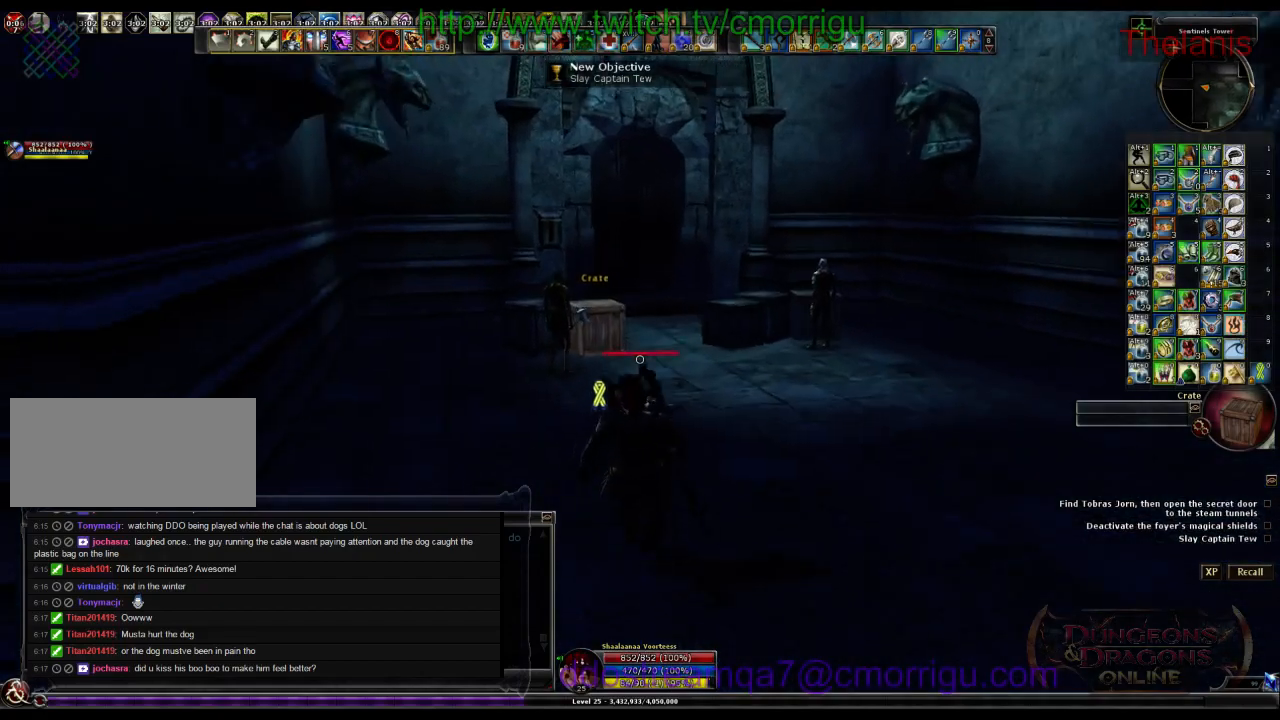
{"keys": ["w"], "events": []}
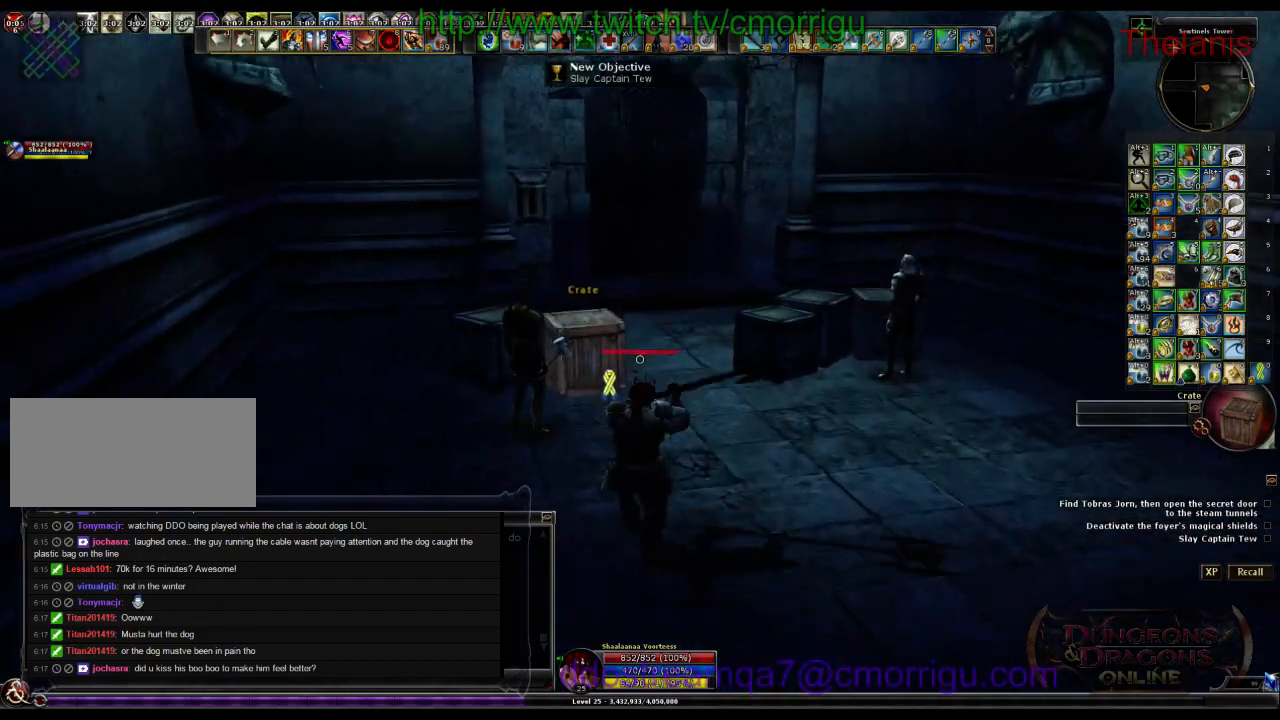
{"keys": ["a", "w"], "events": [[433, "a", "down"]]}
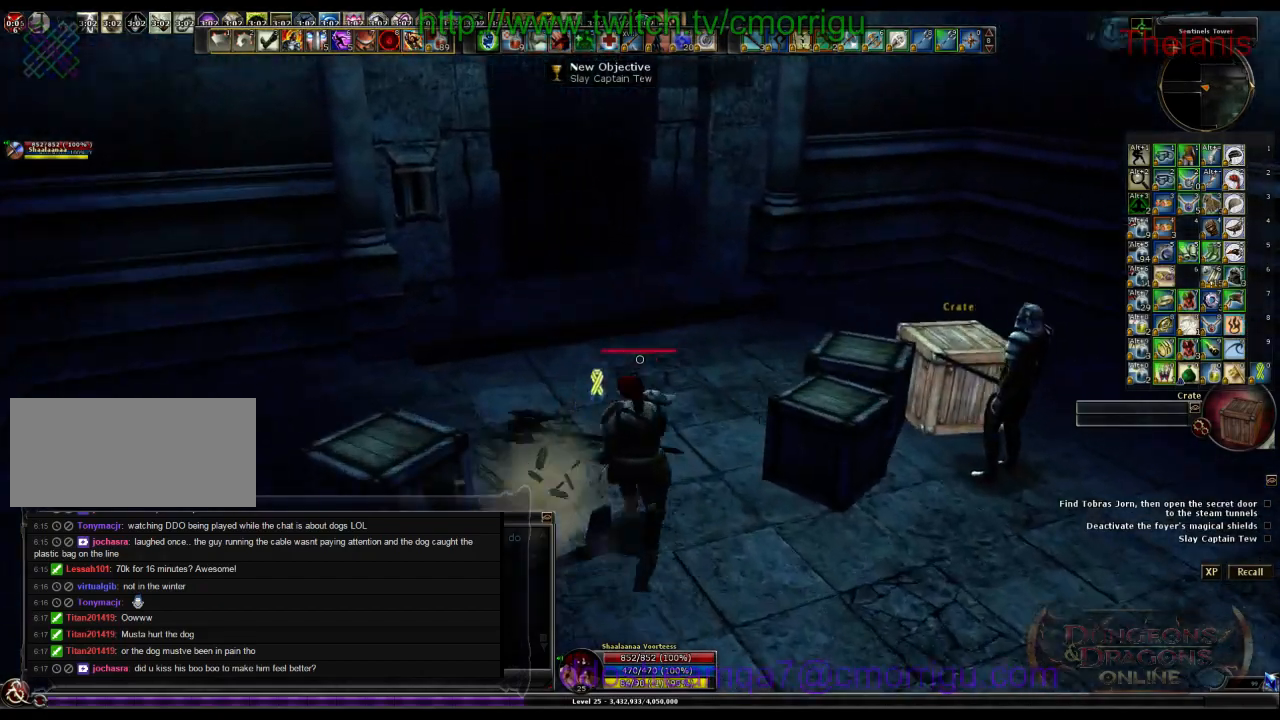
{"keys": ["a", "w"], "events": []}
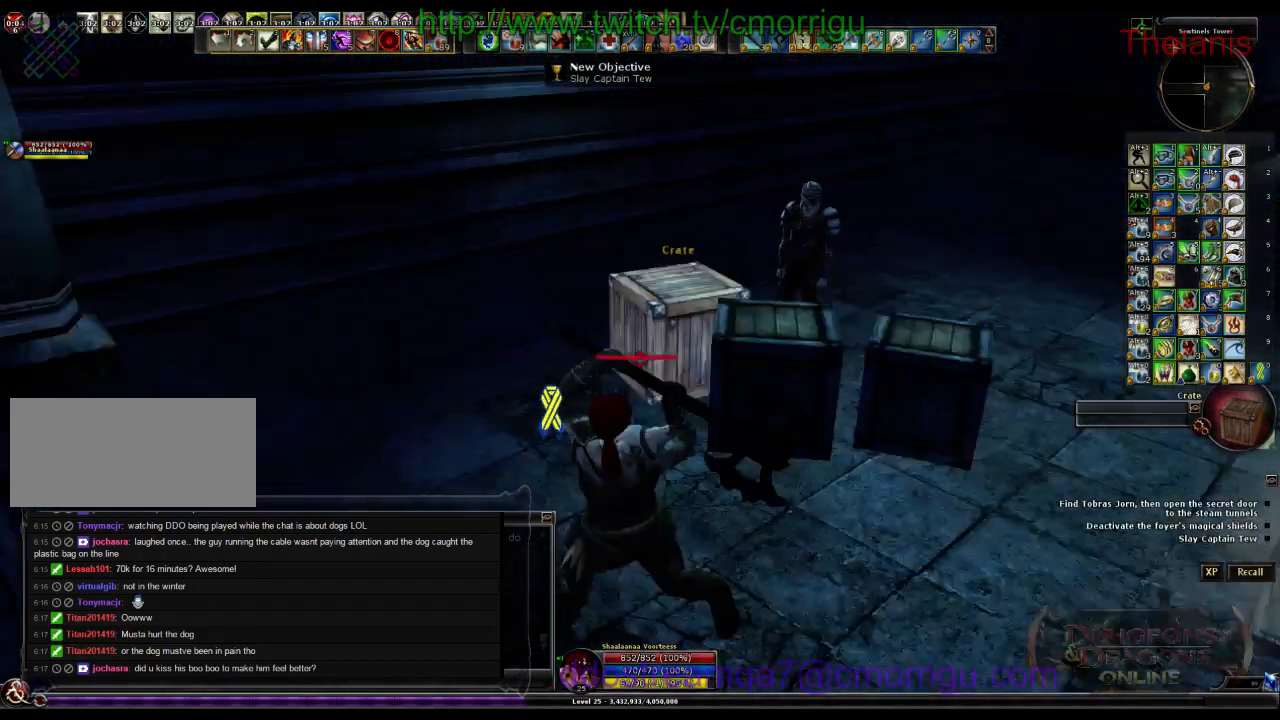
{"keys": ["d"], "events": [[33, "a", "up"], [167, "w", "up"], [400, "d", "down"]]}
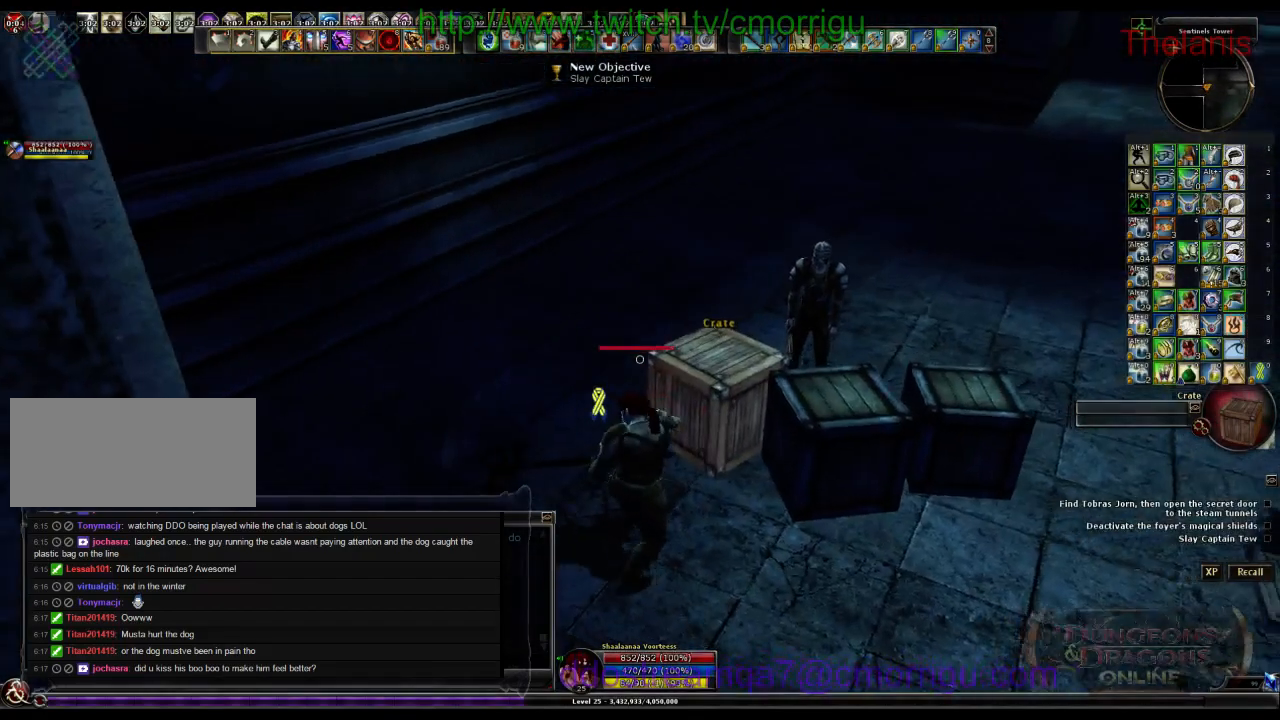
{"keys": [], "events": [[100, "d", "up"]]}
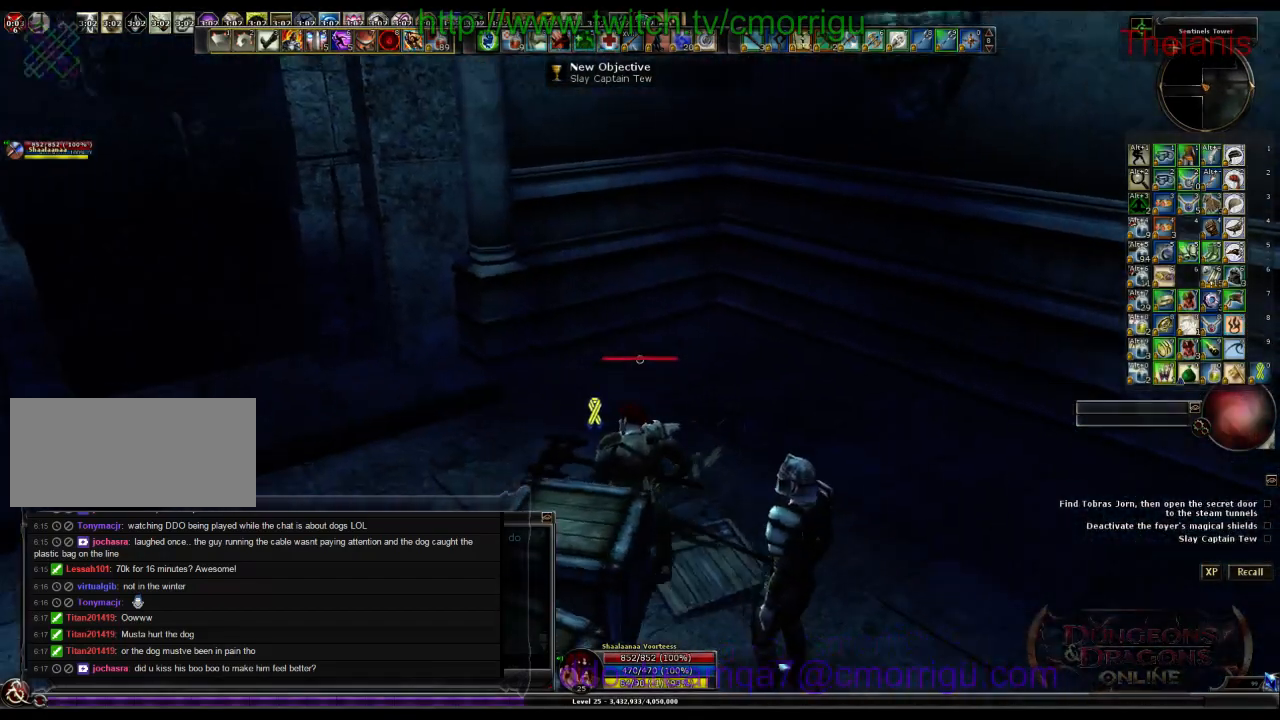
{"keys": ["a"], "events": [[400, "a", "down"]]}
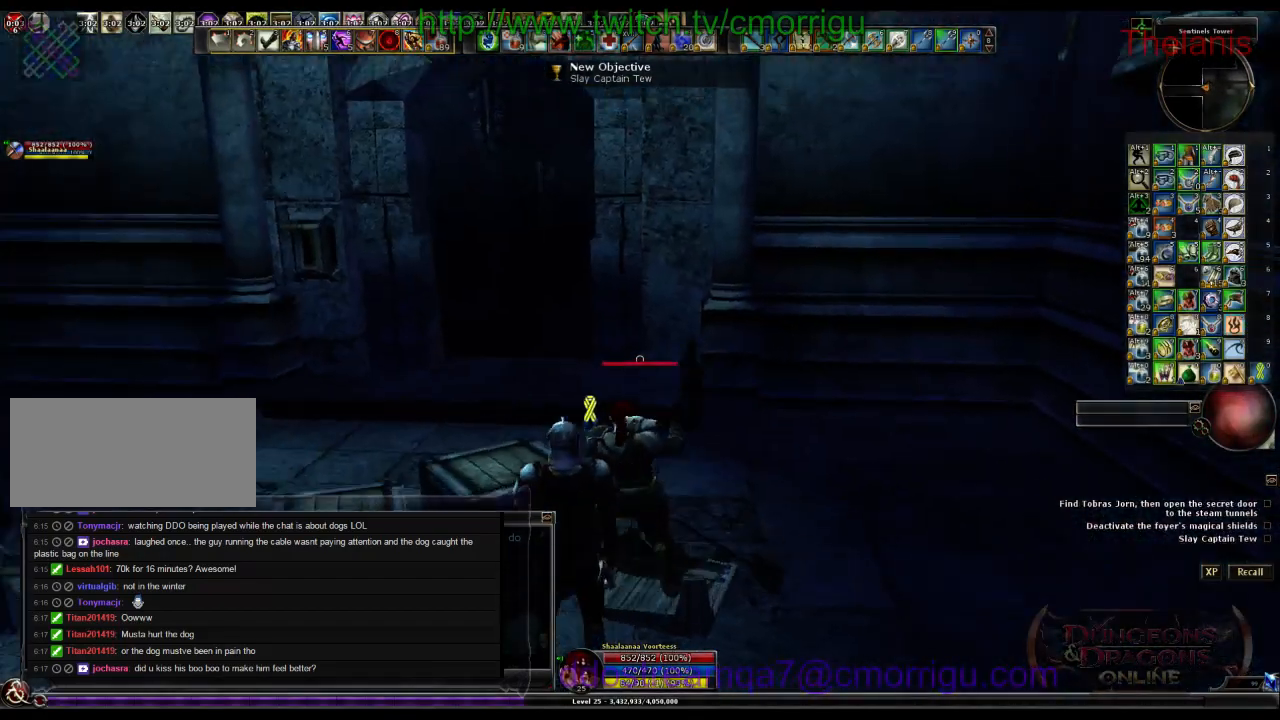
{"keys": ["w"], "events": [[67, "w", "down"], [333, "a", "up"]]}
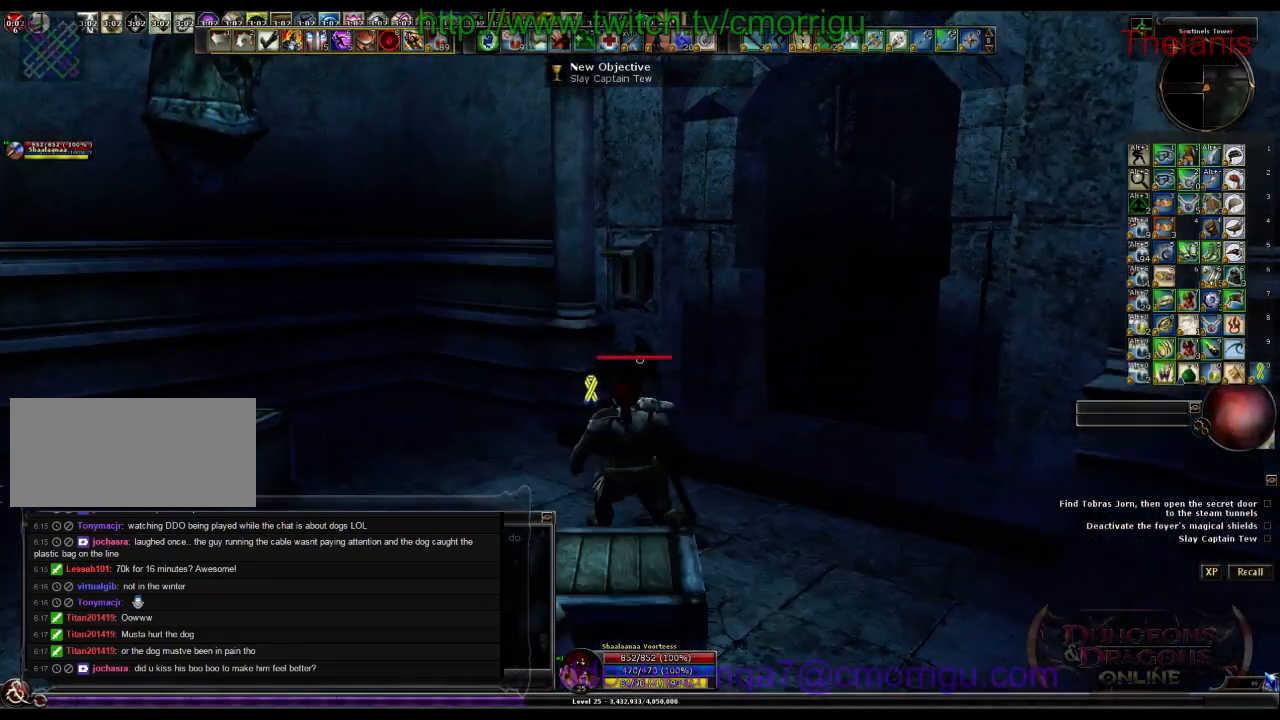
{"keys": [], "events": [[200, "w", "up"]]}
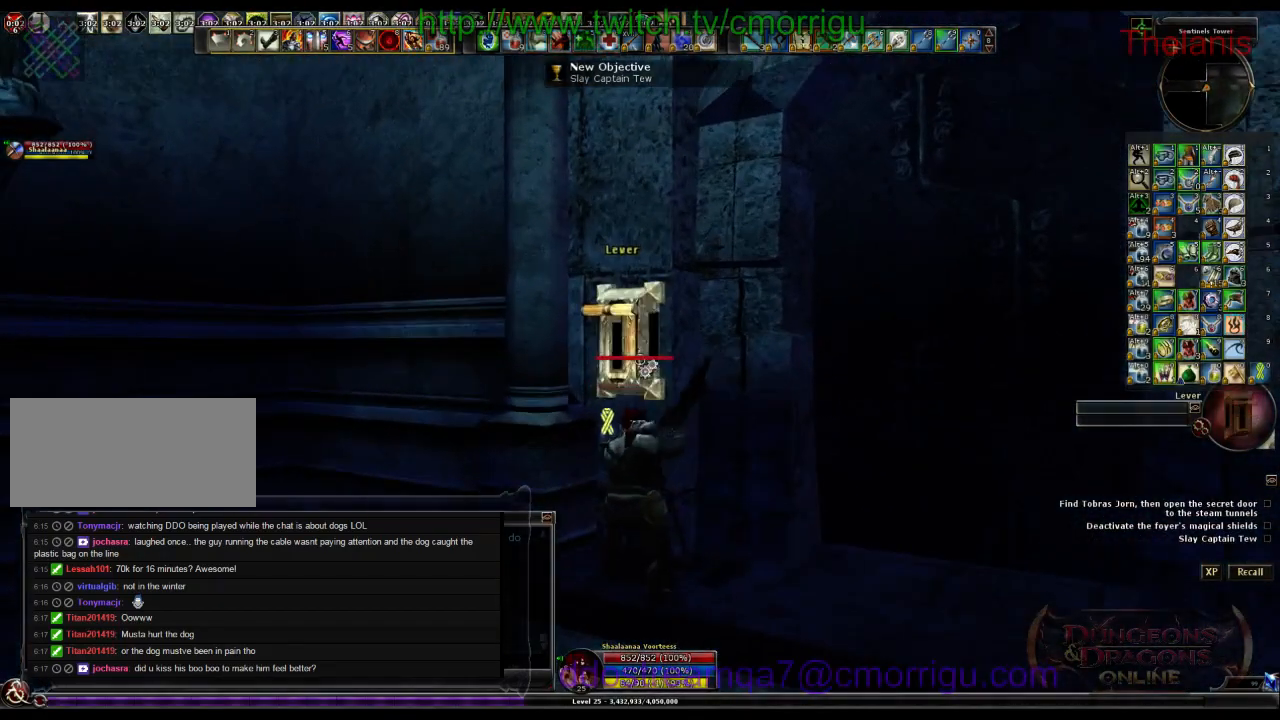
{"keys": [], "events": []}
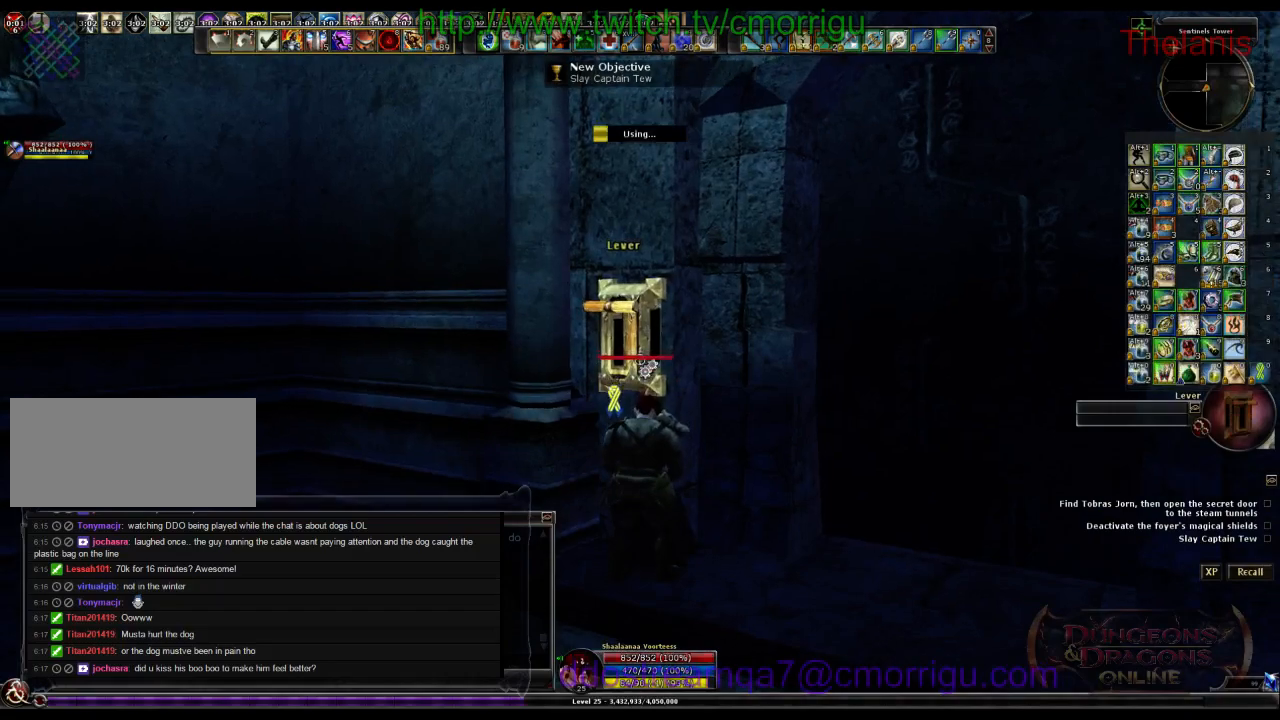
{"keys": [], "events": []}